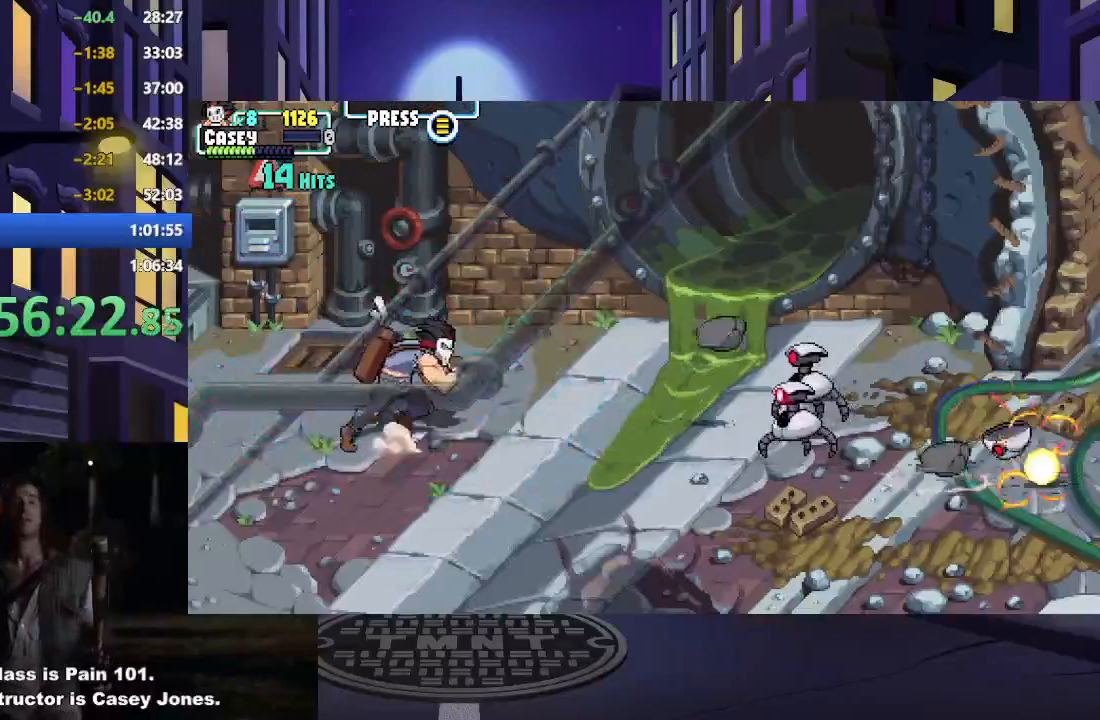
Gameplay with a controller (Xbox layout); each line is a JSON object with the inputs held at the frame after it. "events" lists button and stick changes between this image and that frame as [ms after this image, input, new state], when the widget could be followed in between. Not read: L3 R3 left_stick right_stick.
{"buttons": ["A", "X", "DPAD_RIGHT"], "events": [[450, "A", "down"], [450, "X", "down"]]}
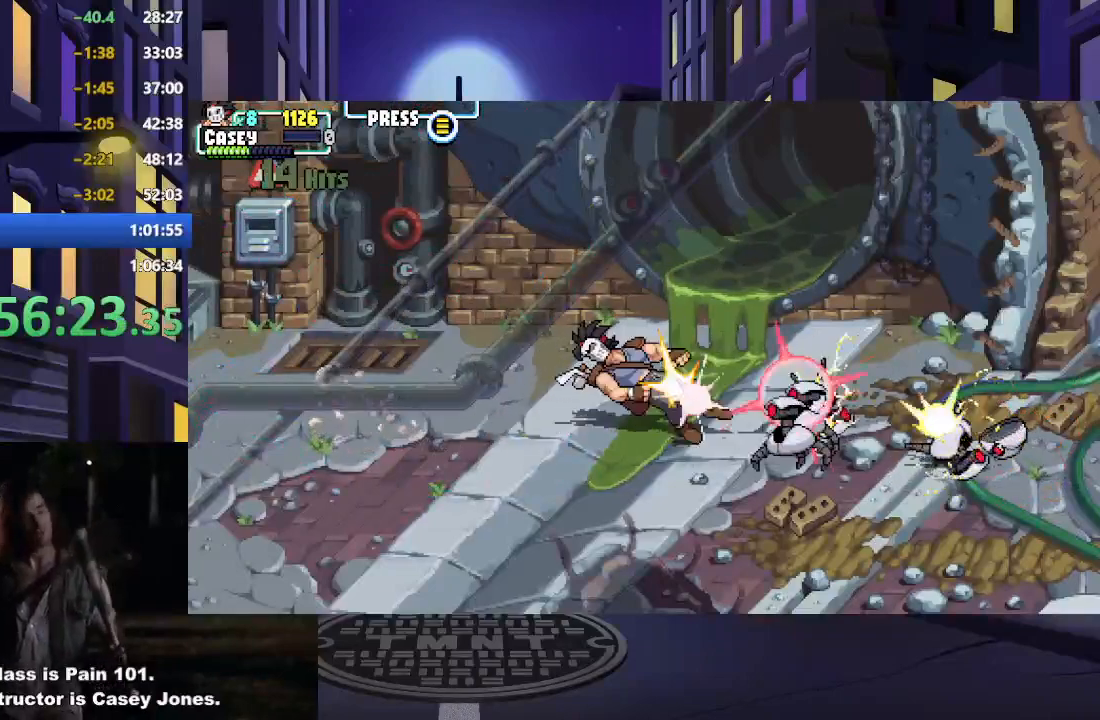
{"buttons": [], "events": [[100, "X", "up"], [117, "A", "up"], [167, "A", "down"], [184, "X", "down"], [351, "X", "up"], [367, "A", "up"], [501, "DPAD_RIGHT", "up"]]}
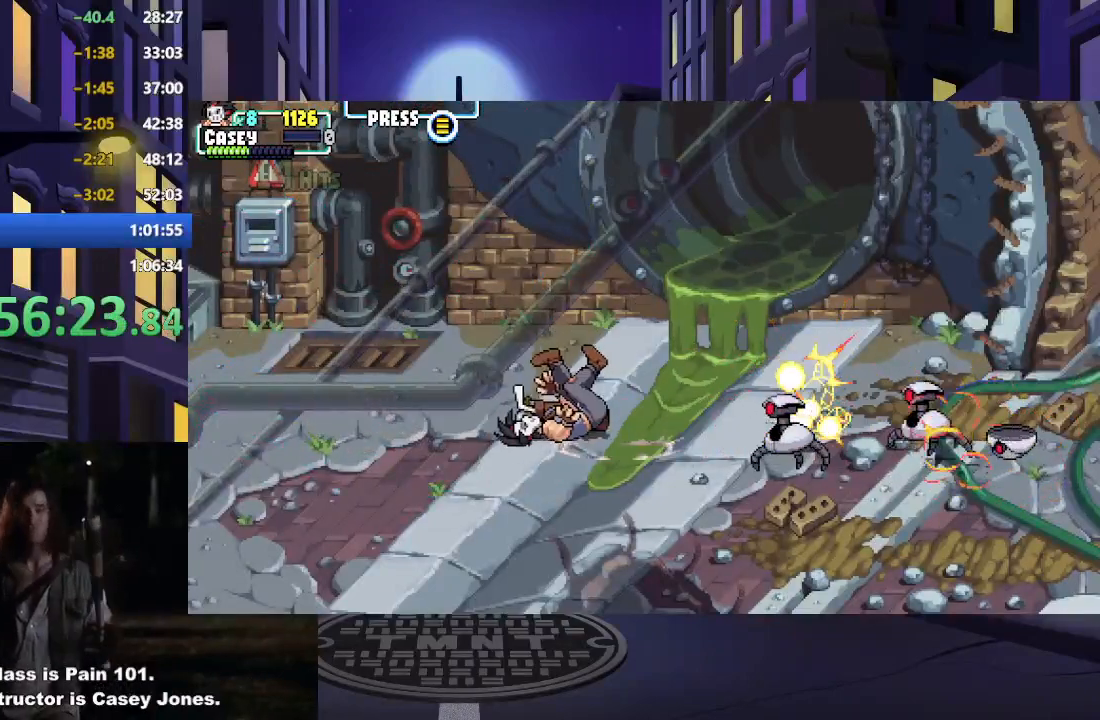
{"buttons": ["DPAD_RIGHT"], "events": [[100, "DPAD_RIGHT", "down"], [217, "DPAD_RIGHT", "up"], [267, "DPAD_RIGHT", "down"]]}
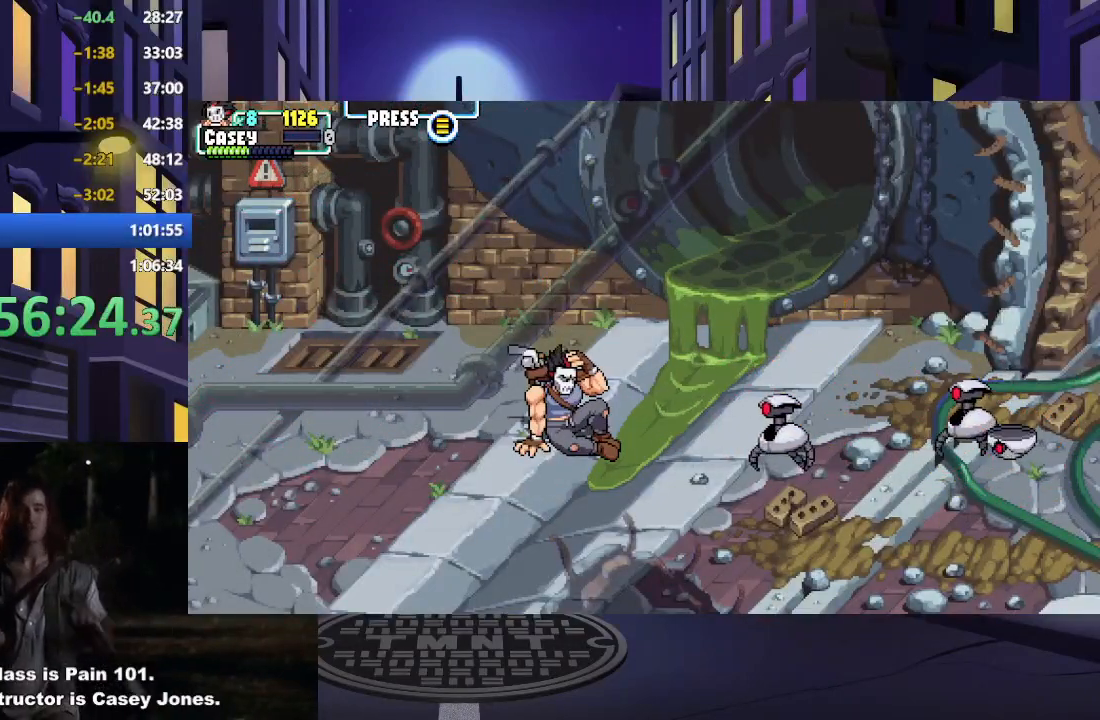
{"buttons": ["DPAD_DOWN"], "events": [[367, "DPAD_DOWN", "down"], [434, "DPAD_RIGHT", "up"]]}
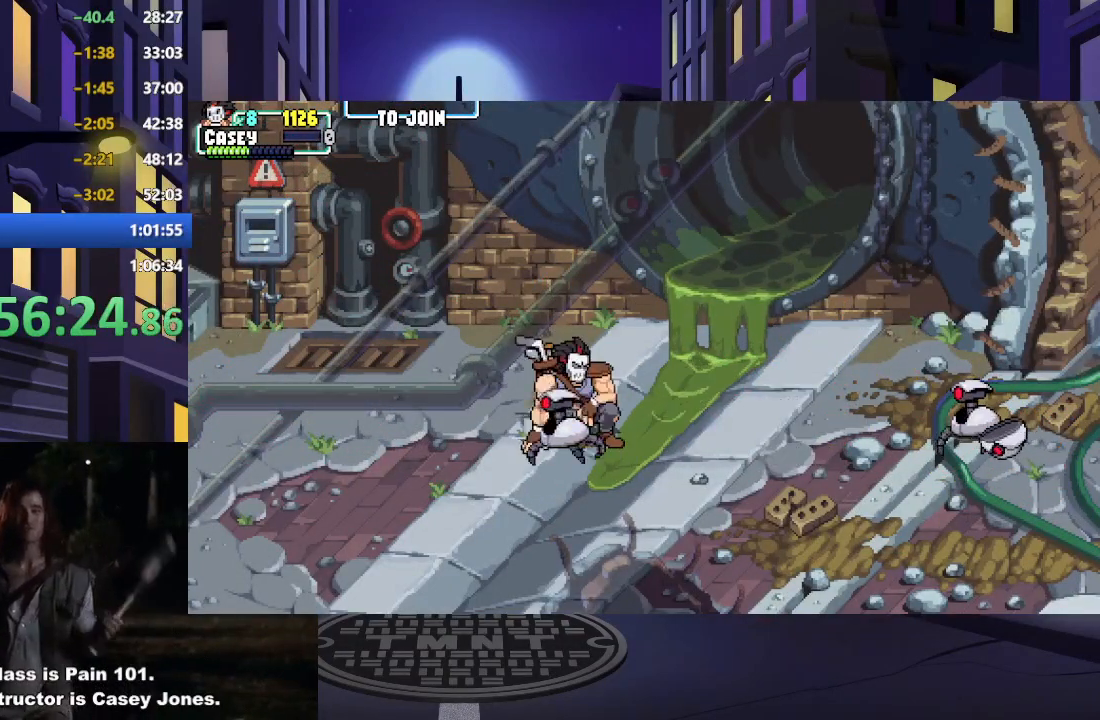
{"buttons": ["A", "X", "DPAD_LEFT"], "events": [[50, "DPAD_RIGHT", "down"], [133, "DPAD_RIGHT", "up"], [167, "DPAD_LEFT", "down"], [183, "DPAD_DOWN", "up"], [400, "A", "down"], [400, "X", "down"]]}
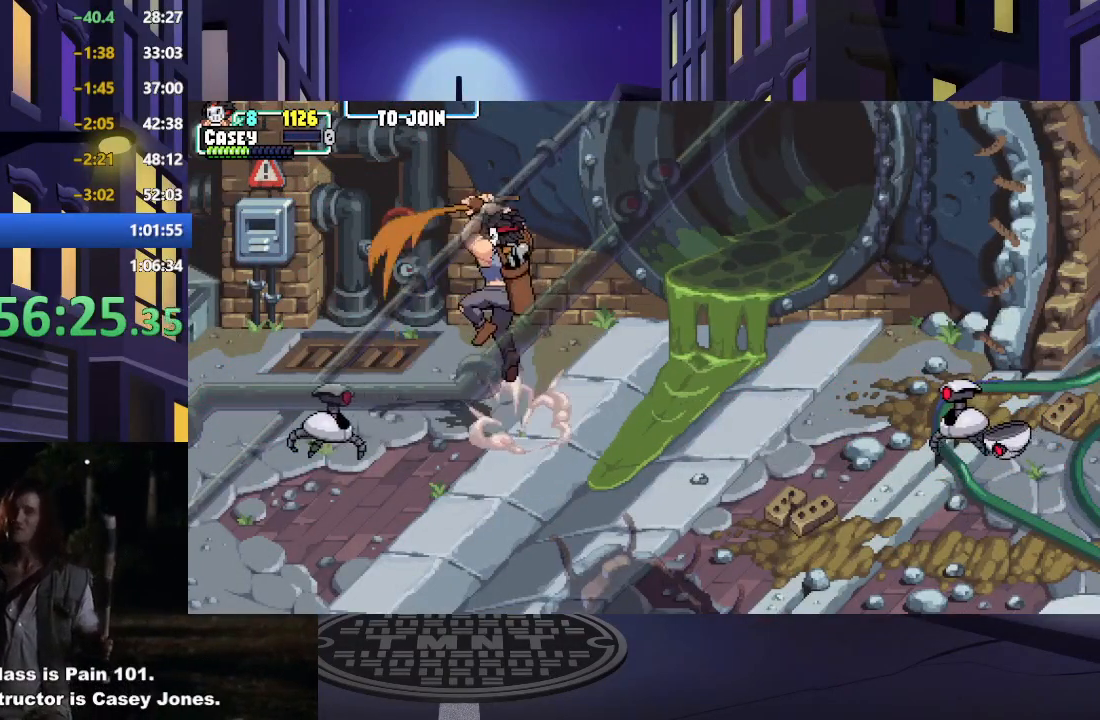
{"buttons": ["A", "X", "DPAD_DOWN", "DPAD_LEFT"], "events": [[217, "A", "up"], [217, "X", "up"], [367, "DPAD_DOWN", "down"], [384, "A", "down"], [384, "X", "down"]]}
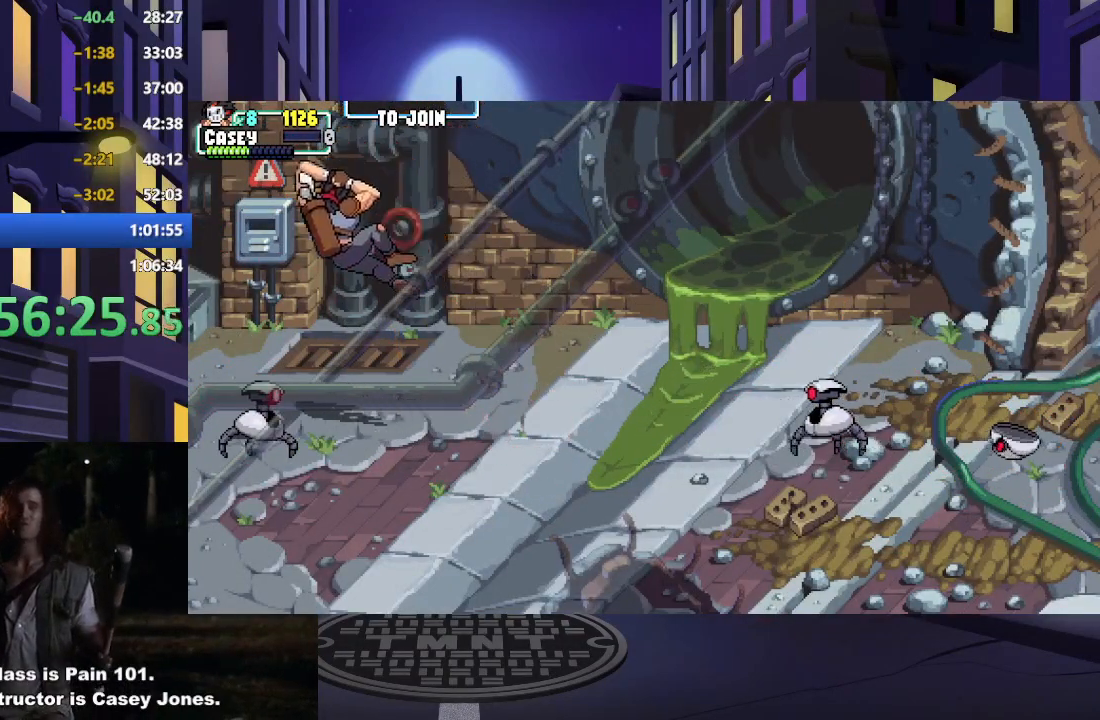
{"buttons": ["X", "DPAD_LEFT"], "events": [[183, "A", "up"], [183, "X", "up"], [283, "DPAD_LEFT", "up"], [433, "DPAD_LEFT", "down"], [467, "X", "down"], [500, "DPAD_DOWN", "up"]]}
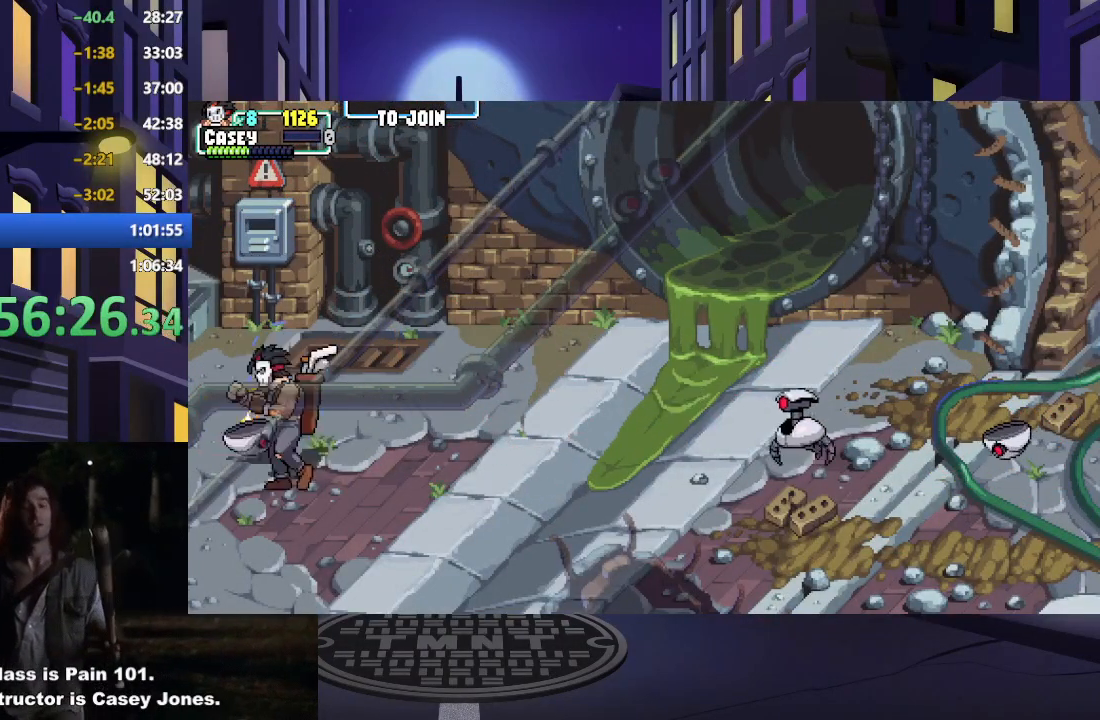
{"buttons": ["X", "DPAD_UP"], "events": [[150, "X", "up"], [184, "DPAD_LEFT", "up"], [217, "DPAD_UP", "down"], [451, "X", "down"]]}
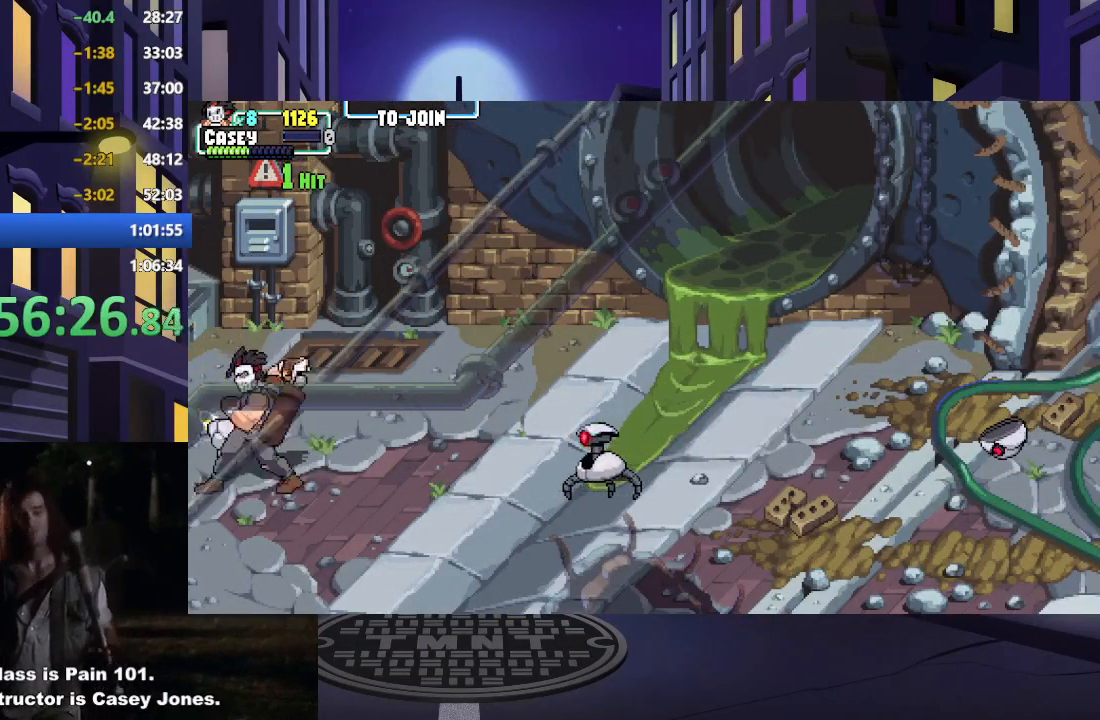
{"buttons": ["A", "X"], "events": [[66, "DPAD_UP", "up"], [100, "X", "up"], [167, "X", "down"], [300, "X", "up"], [500, "A", "down"], [500, "X", "down"]]}
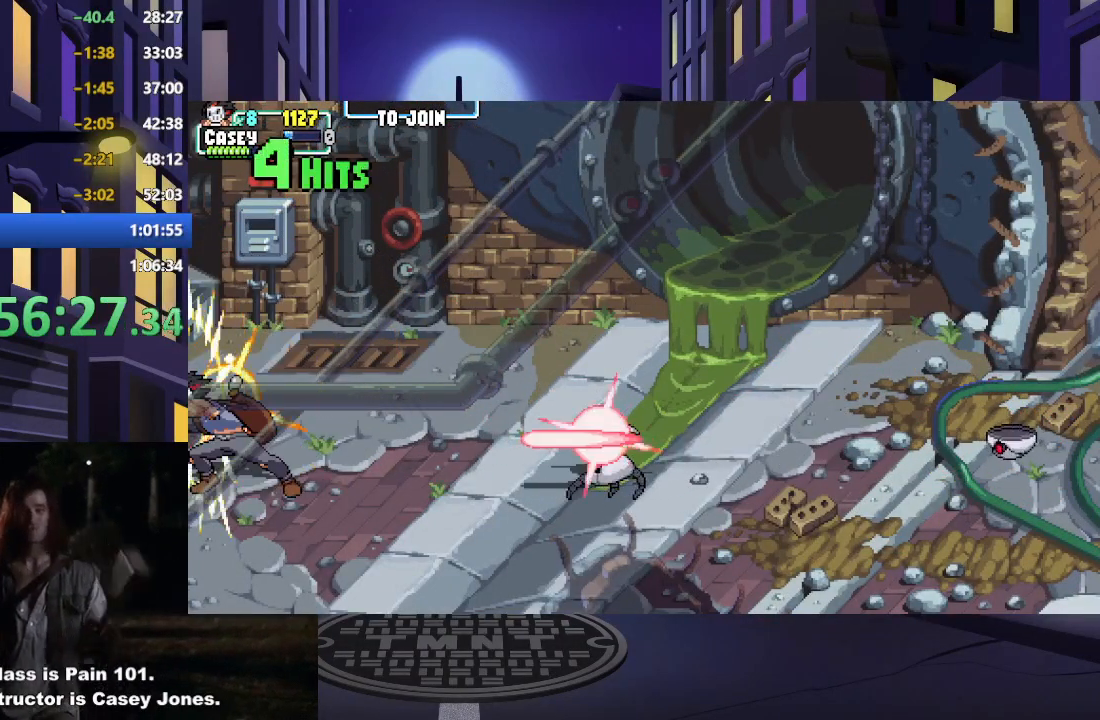
{"buttons": ["DPAD_RIGHT"], "events": [[17, "DPAD_UP", "down"], [84, "DPAD_LEFT", "down"], [234, "DPAD_LEFT", "up"], [250, "DPAD_RIGHT", "down"], [300, "DPAD_UP", "up"], [417, "X", "up"], [434, "A", "up"]]}
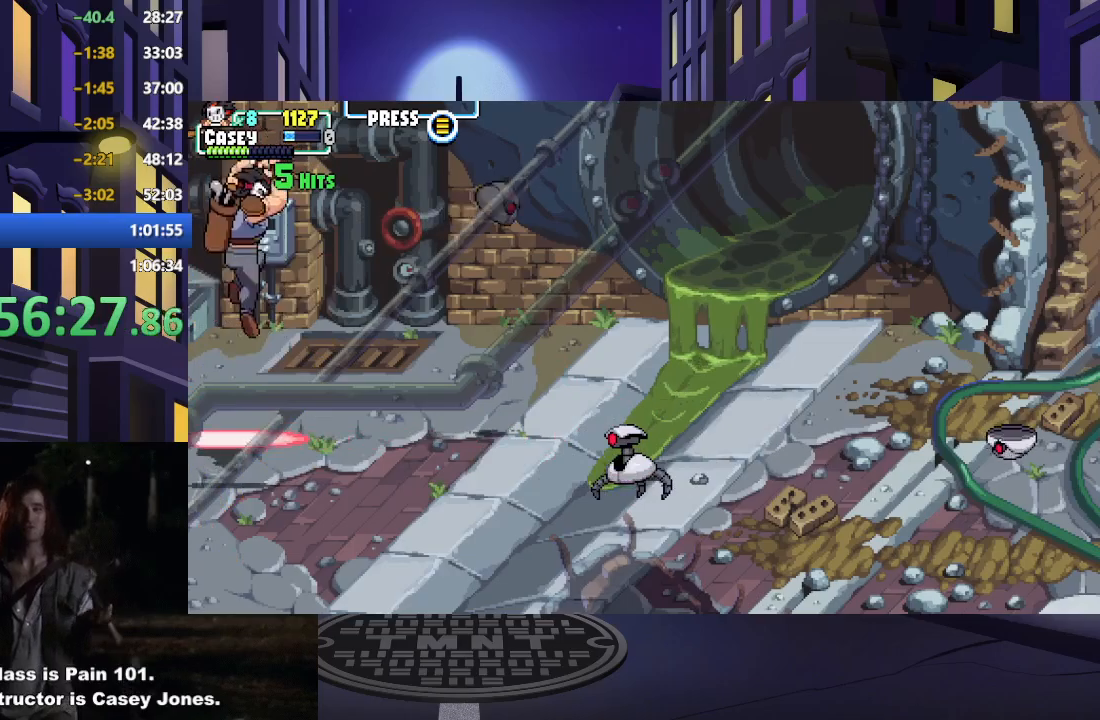
{"buttons": [], "events": [[16, "A", "down"], [16, "X", "down"], [250, "A", "up"], [250, "DPAD_RIGHT", "up"], [267, "X", "up"], [367, "DPAD_RIGHT", "down"], [467, "DPAD_RIGHT", "up"]]}
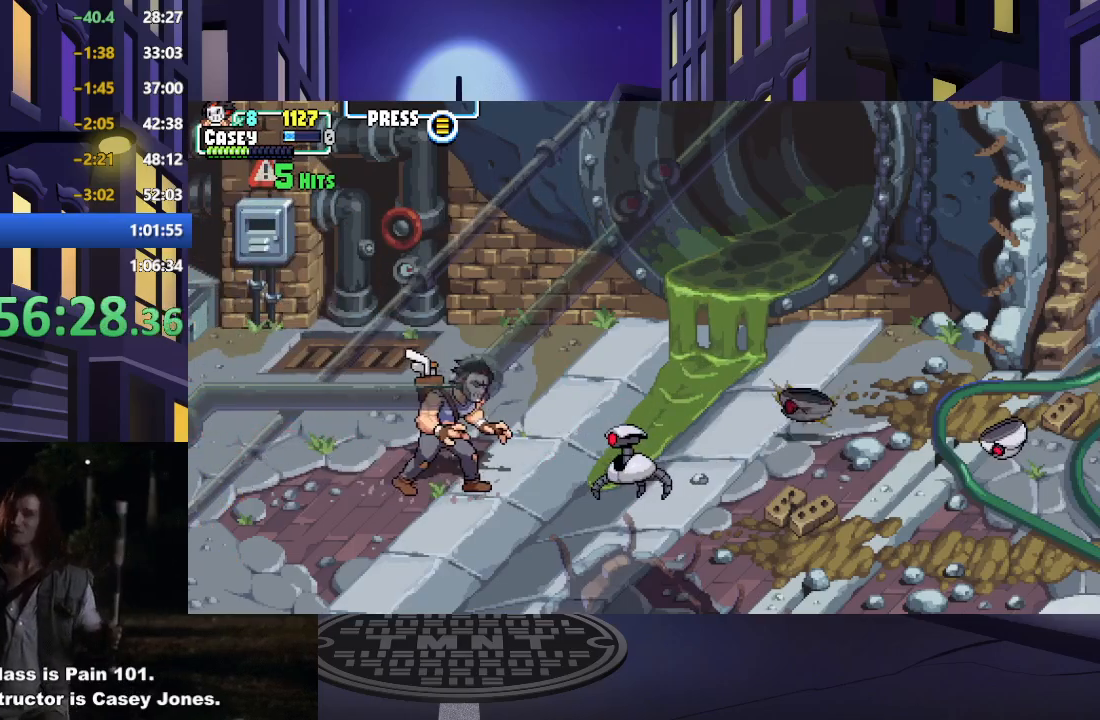
{"buttons": ["X"], "events": [[34, "DPAD_RIGHT", "down"], [150, "X", "down"], [217, "DPAD_RIGHT", "up"], [317, "X", "up"], [384, "X", "down"]]}
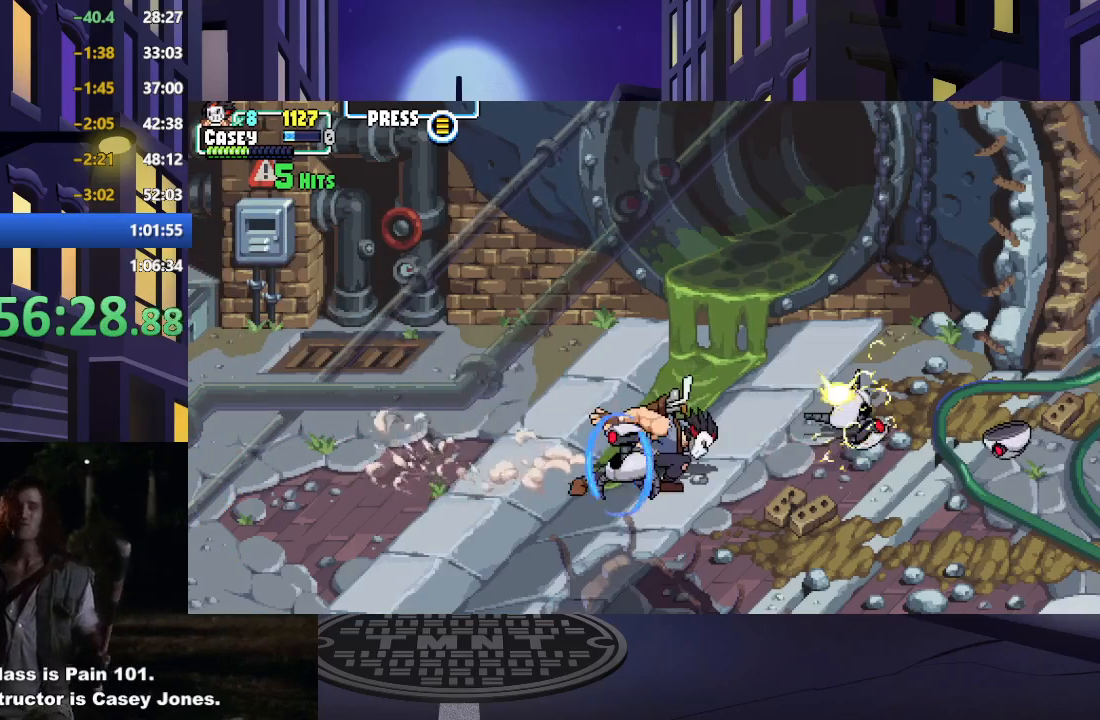
{"buttons": [], "events": [[33, "X", "up"], [167, "A", "down"], [167, "X", "down"], [333, "A", "up"], [350, "X", "up"]]}
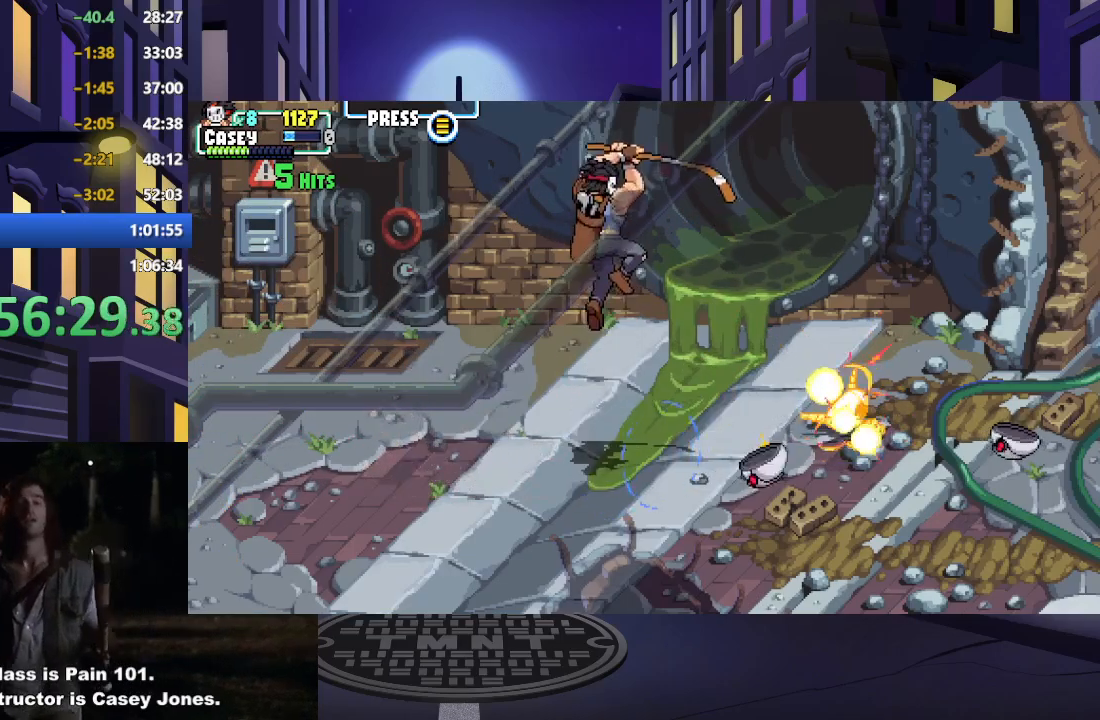
{"buttons": [], "events": [[50, "DPAD_RIGHT", "down"], [117, "X", "down"], [317, "DPAD_RIGHT", "up"], [334, "X", "up"]]}
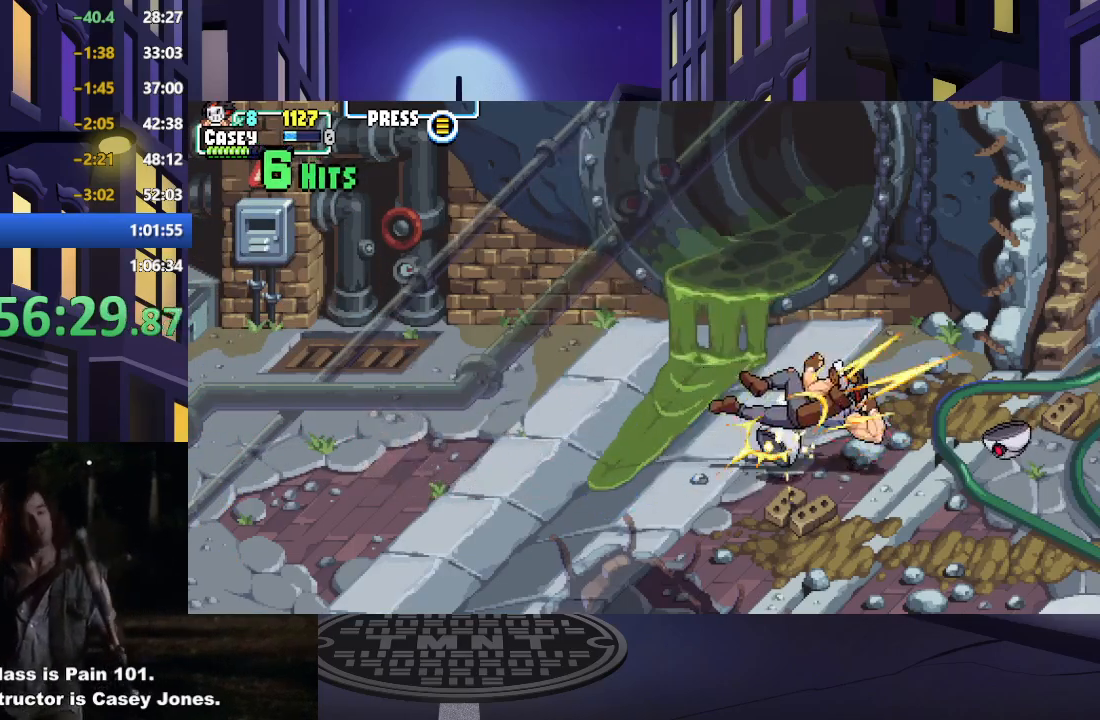
{"buttons": ["DPAD_RIGHT"], "events": [[116, "X", "down"], [283, "X", "up"], [333, "X", "down"], [484, "X", "up"], [500, "DPAD_RIGHT", "down"]]}
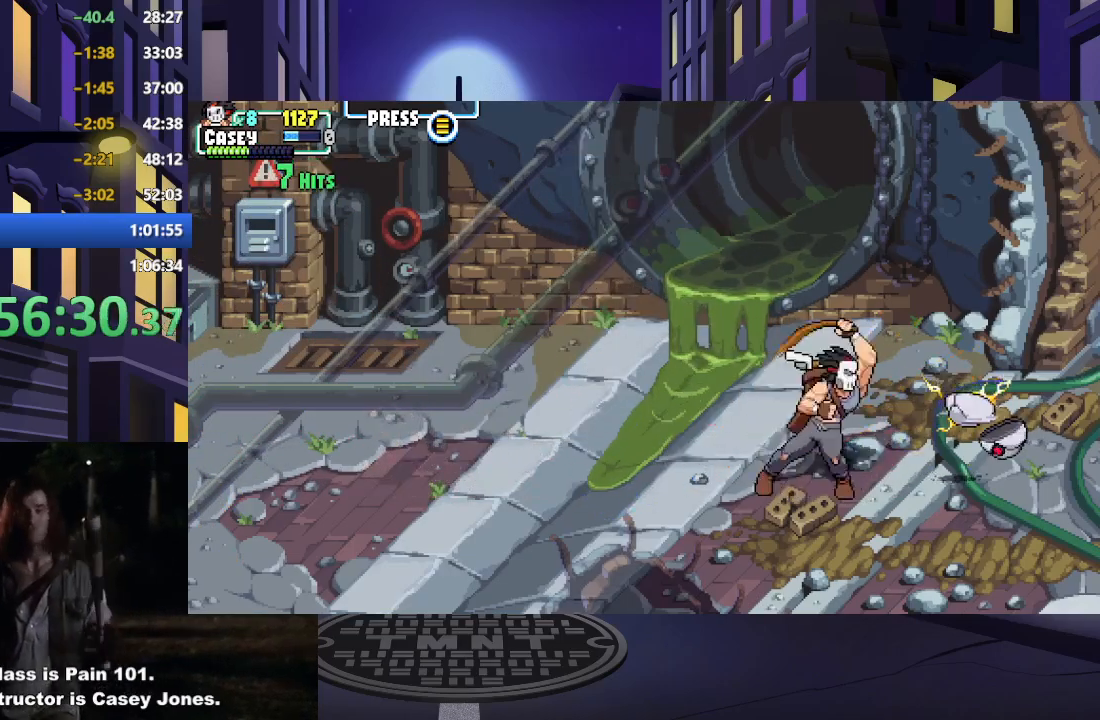
{"buttons": ["X", "DPAD_RIGHT"], "events": [[167, "DPAD_RIGHT", "up"], [234, "DPAD_RIGHT", "down"], [384, "DPAD_RIGHT", "up"], [401, "X", "down"], [417, "DPAD_RIGHT", "down"]]}
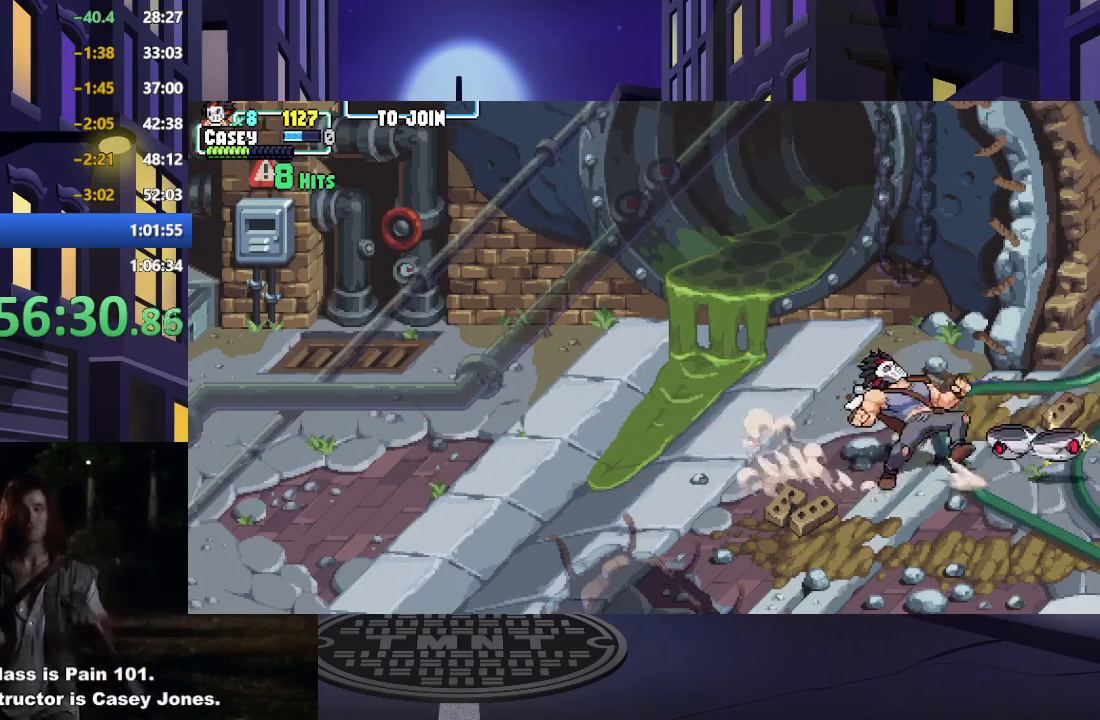
{"buttons": ["X"], "events": [[16, "X", "up"], [33, "DPAD_RIGHT", "up"], [100, "X", "down"], [233, "X", "up"], [317, "X", "down"], [433, "X", "up"], [500, "X", "down"]]}
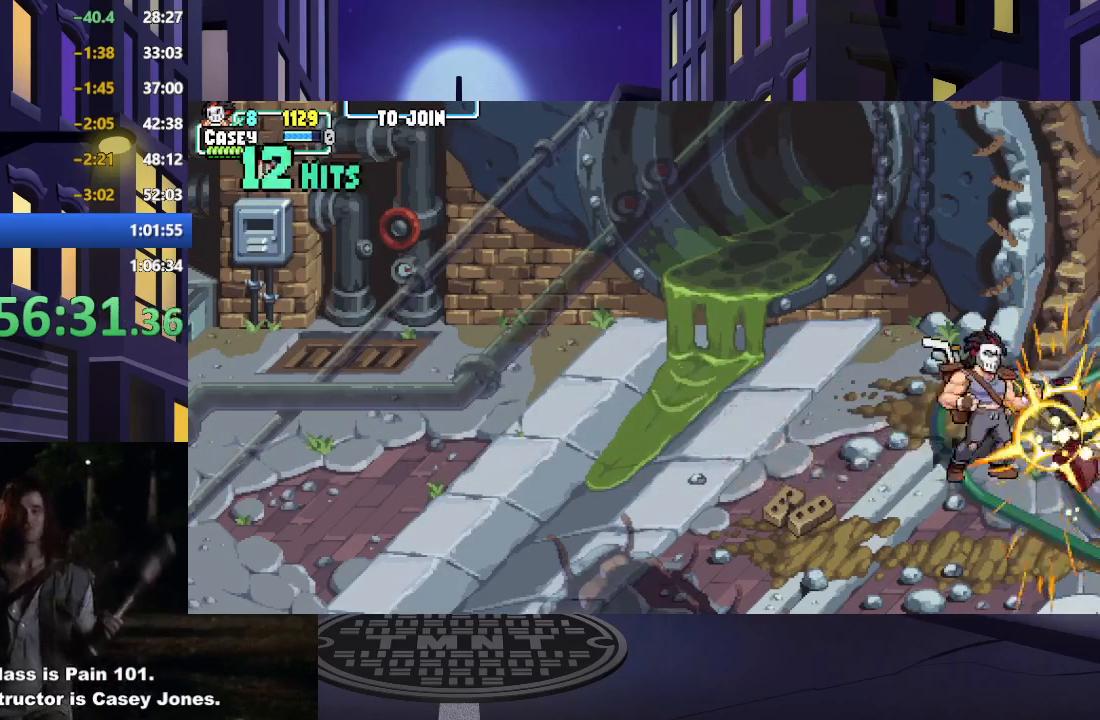
{"buttons": ["DPAD_RIGHT"], "events": [[150, "X", "up"], [434, "DPAD_RIGHT", "down"]]}
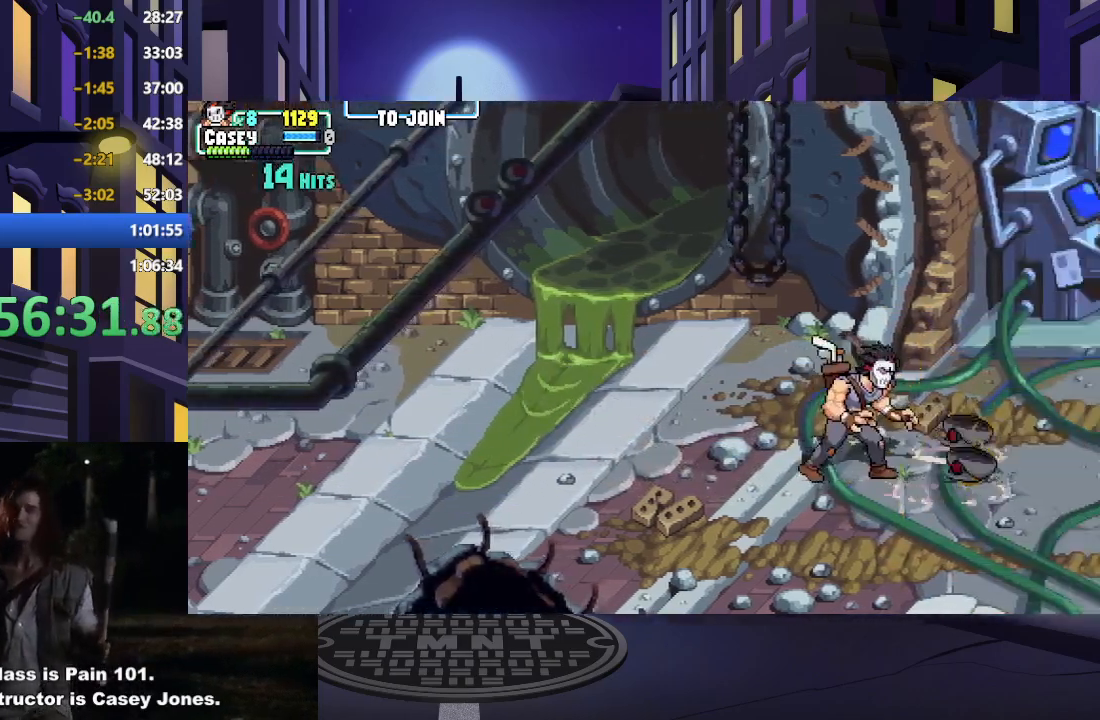
{"buttons": ["DPAD_RIGHT"], "events": [[33, "DPAD_RIGHT", "up"], [100, "DPAD_RIGHT", "down"]]}
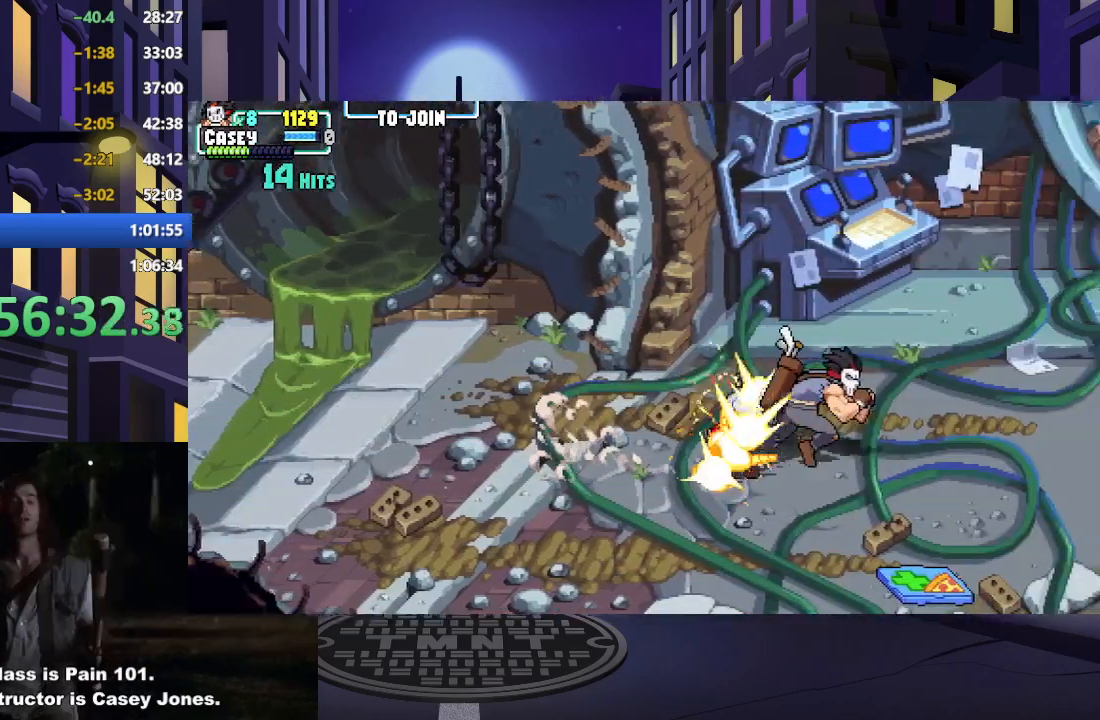
{"buttons": [], "events": [[67, "DPAD_RIGHT", "up"], [217, "R1", "down"], [351, "R1", "up"]]}
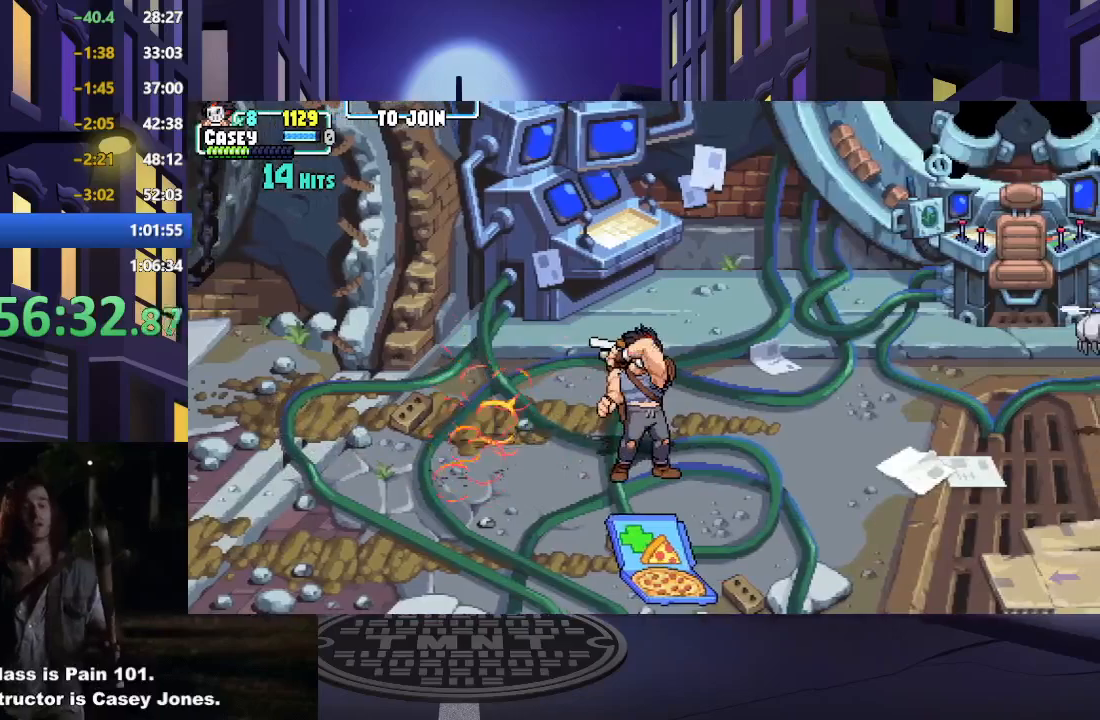
{"buttons": [], "events": []}
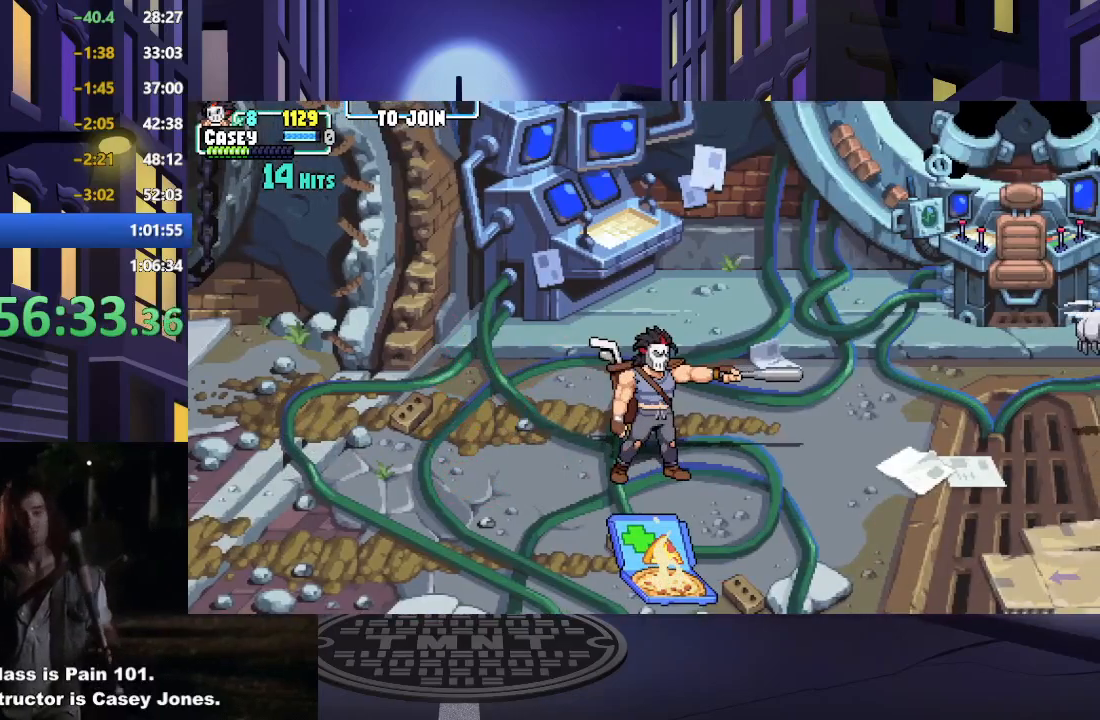
{"buttons": [], "events": []}
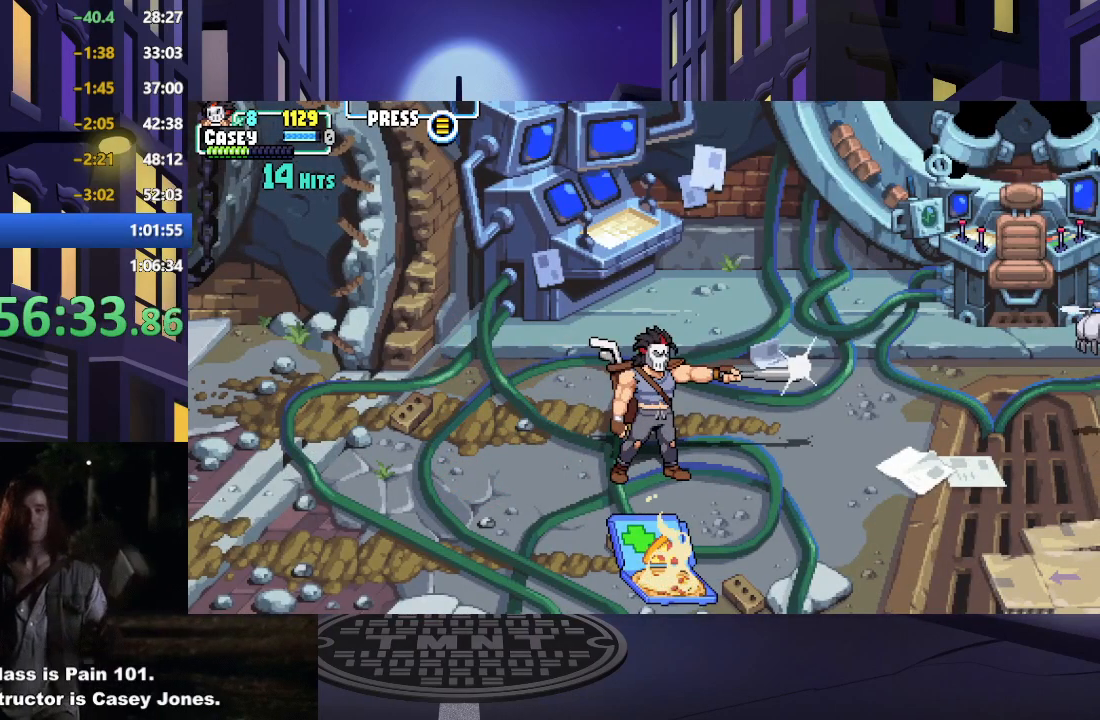
{"buttons": [], "events": []}
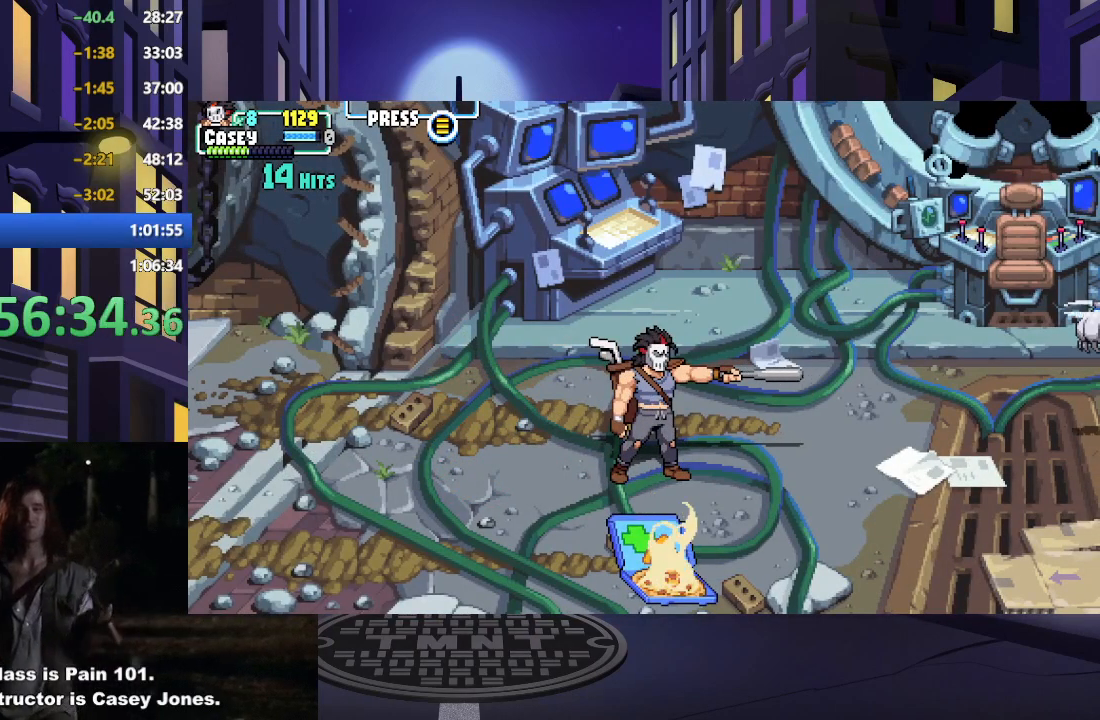
{"buttons": ["DPAD_RIGHT"], "events": [[50, "DPAD_RIGHT", "down"]]}
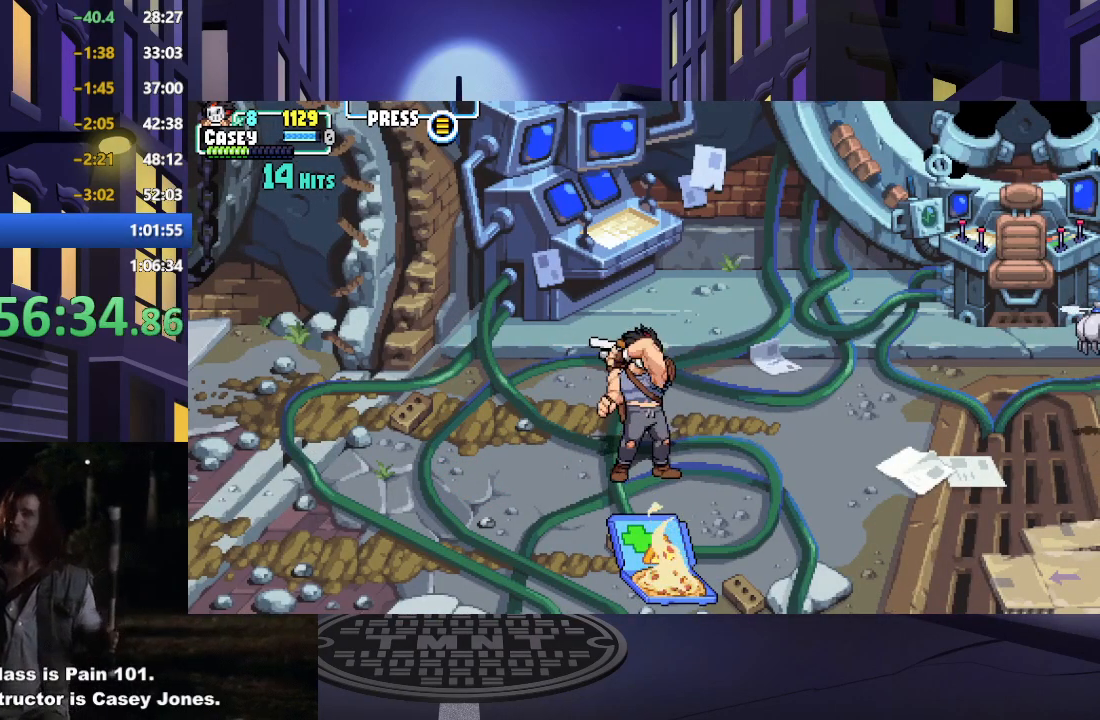
{"buttons": ["DPAD_RIGHT"], "events": []}
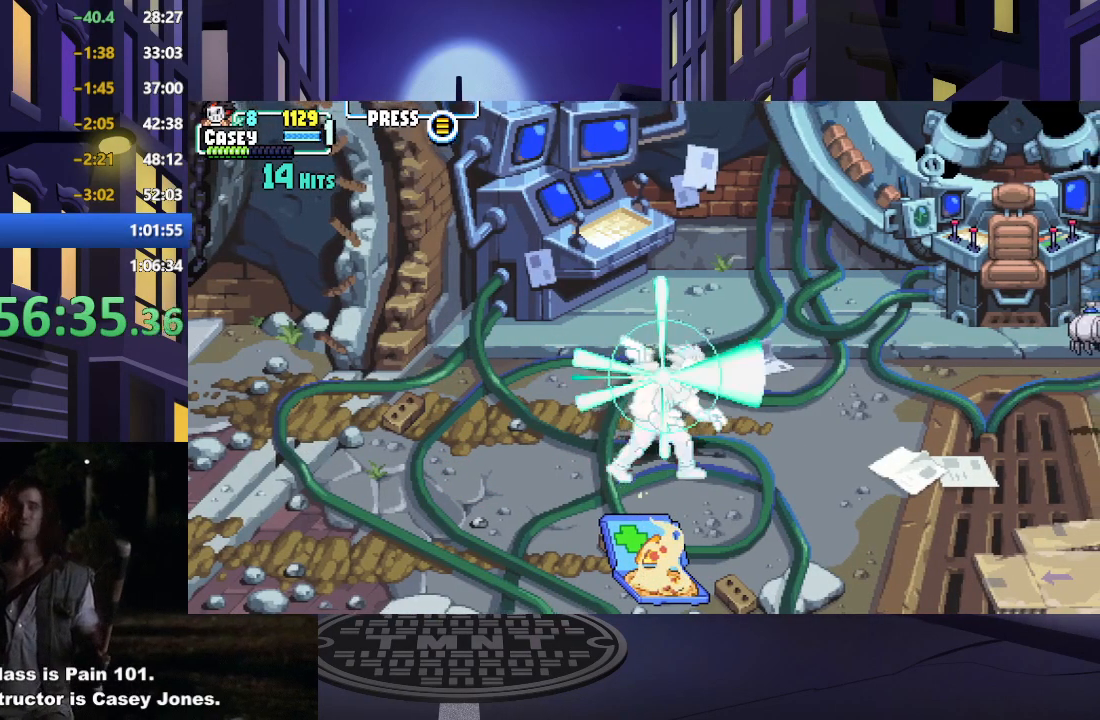
{"buttons": ["DPAD_RIGHT"], "events": []}
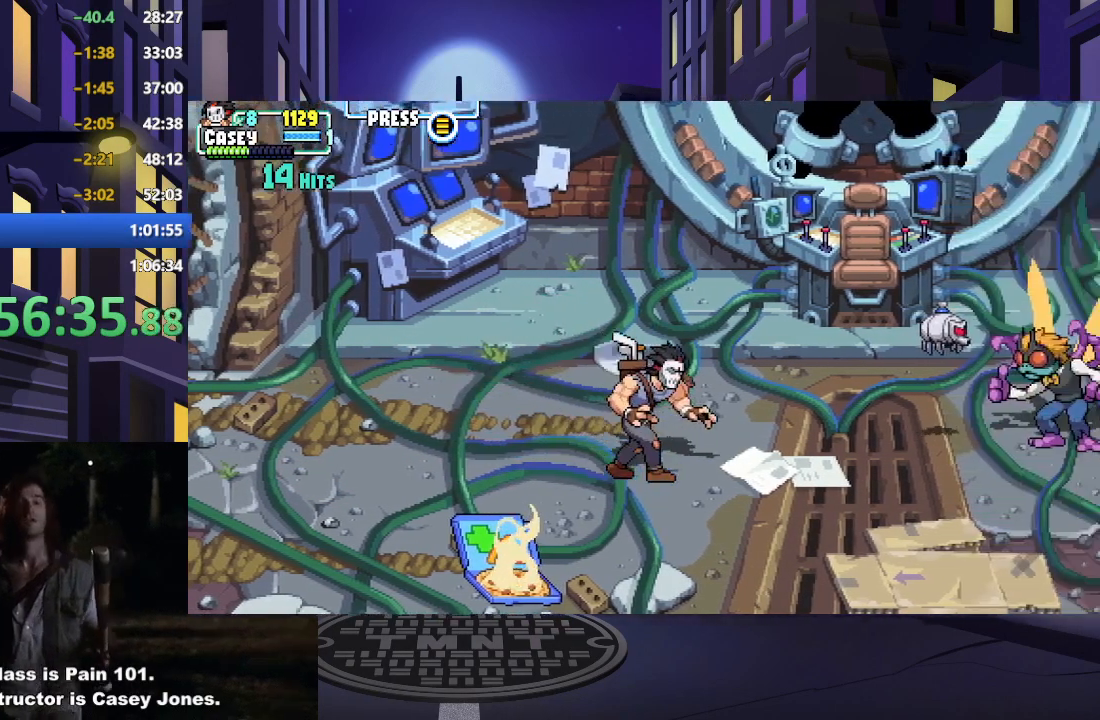
{"buttons": ["DPAD_RIGHT"], "events": []}
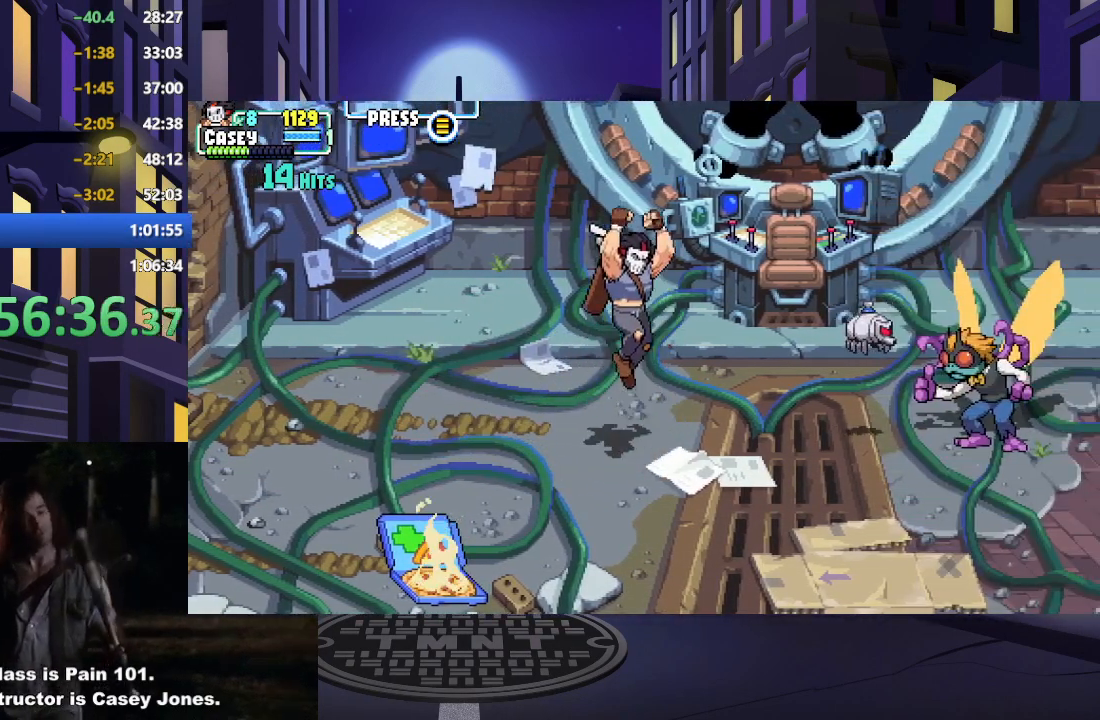
{"buttons": [], "events": [[351, "DPAD_RIGHT", "up"]]}